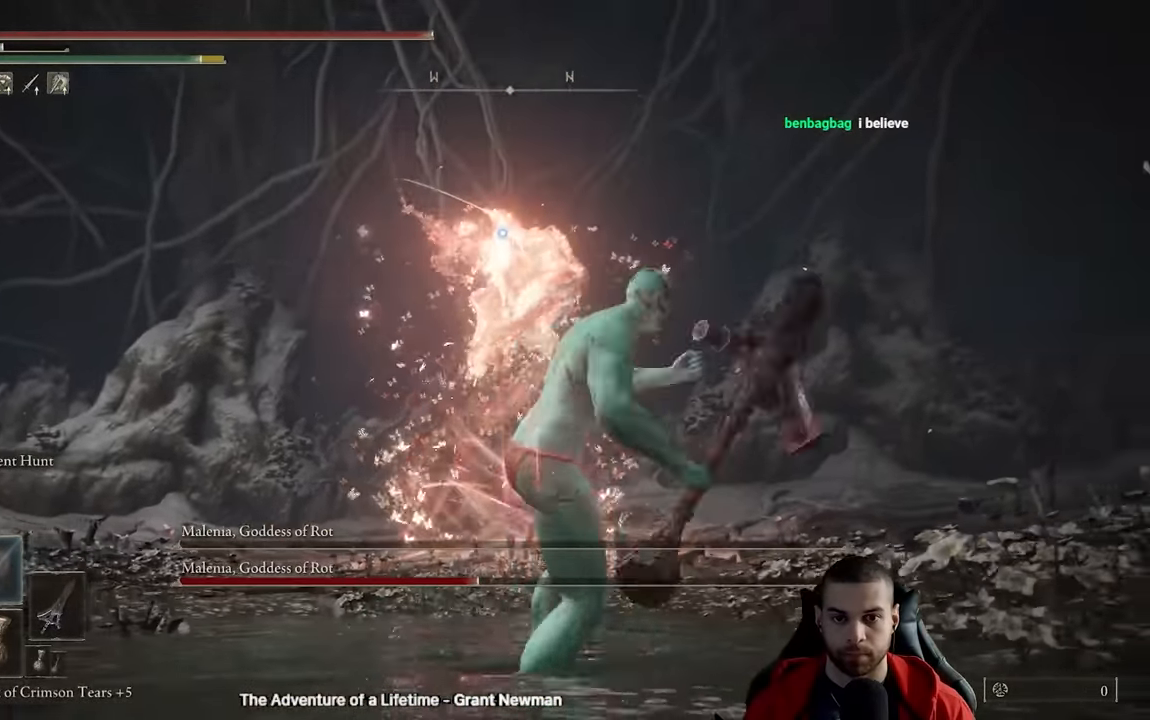
Gameplay with a controller (Xbox layout); each line is a JSON object with the inputs held at the frame after it. "events" lists button and stick changes between this image and that frame as [ms after this image, input, new state], when the widget could be followed in between.
{"buttons": [], "left_stick": "down-left", "right_stick": "center", "events": [[317, "left_stick", "down-left"], [367, "B", "down"], [450, "B", "up"]]}
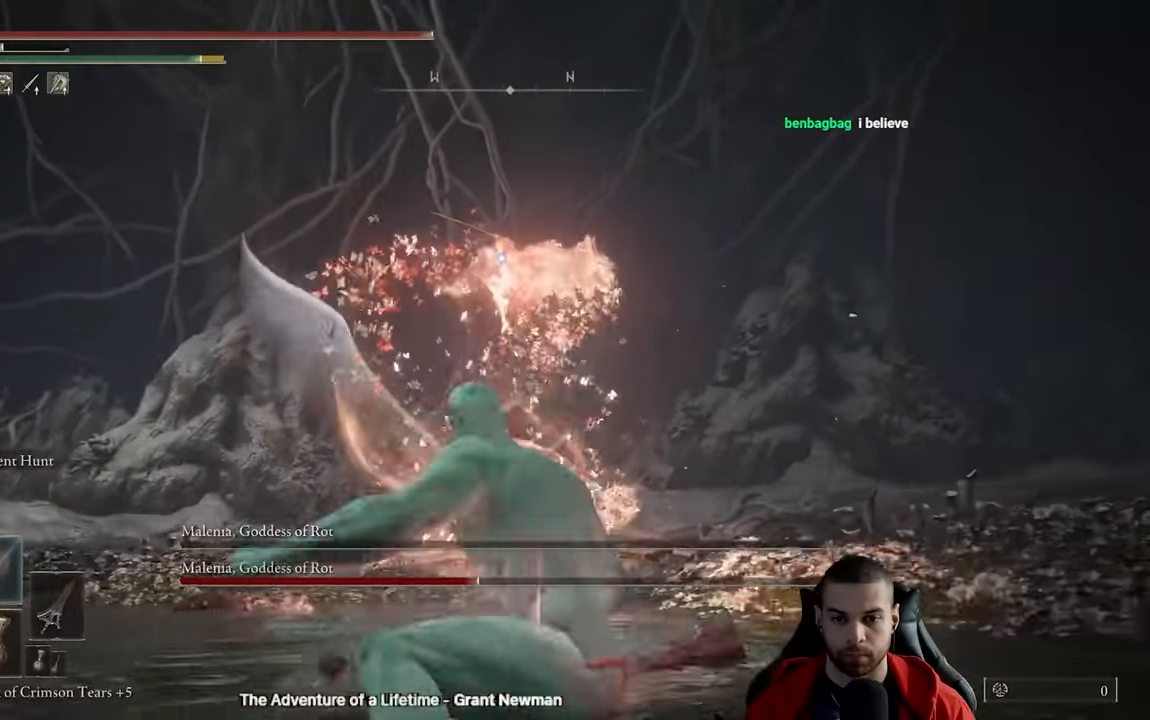
{"buttons": [], "left_stick": "down", "right_stick": "center", "events": [[300, "left_stick", "down"]]}
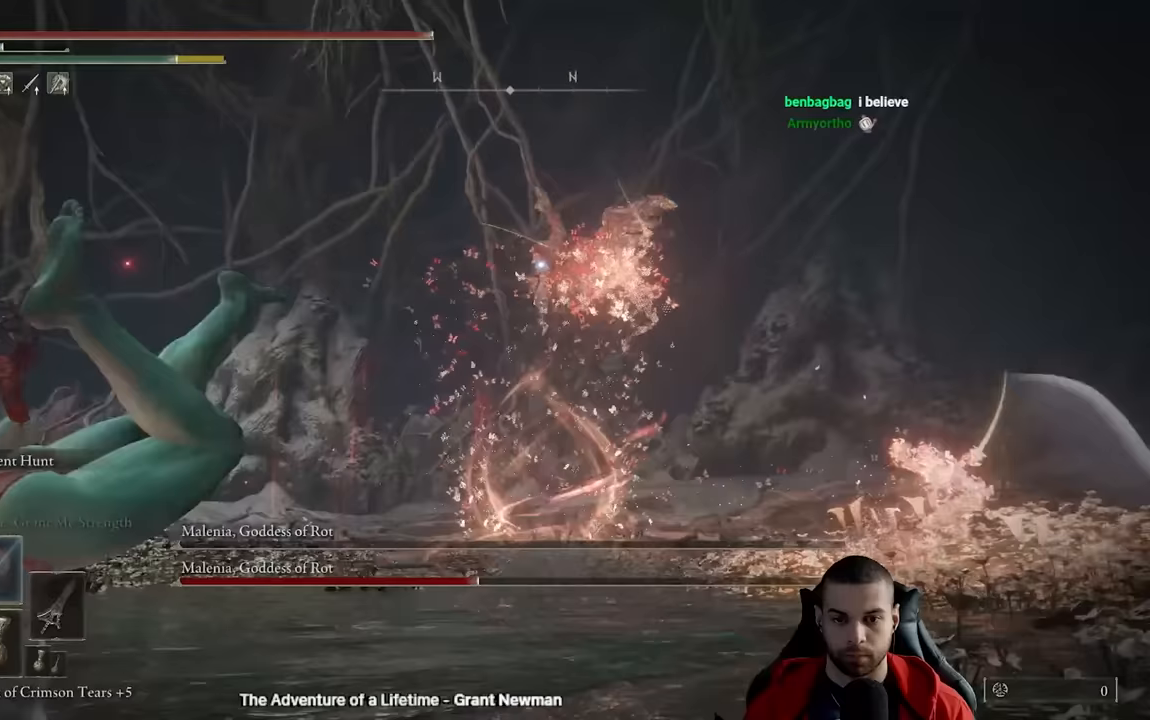
{"buttons": [], "left_stick": "down", "right_stick": "center", "events": [[300, "B", "down"], [400, "B", "up"]]}
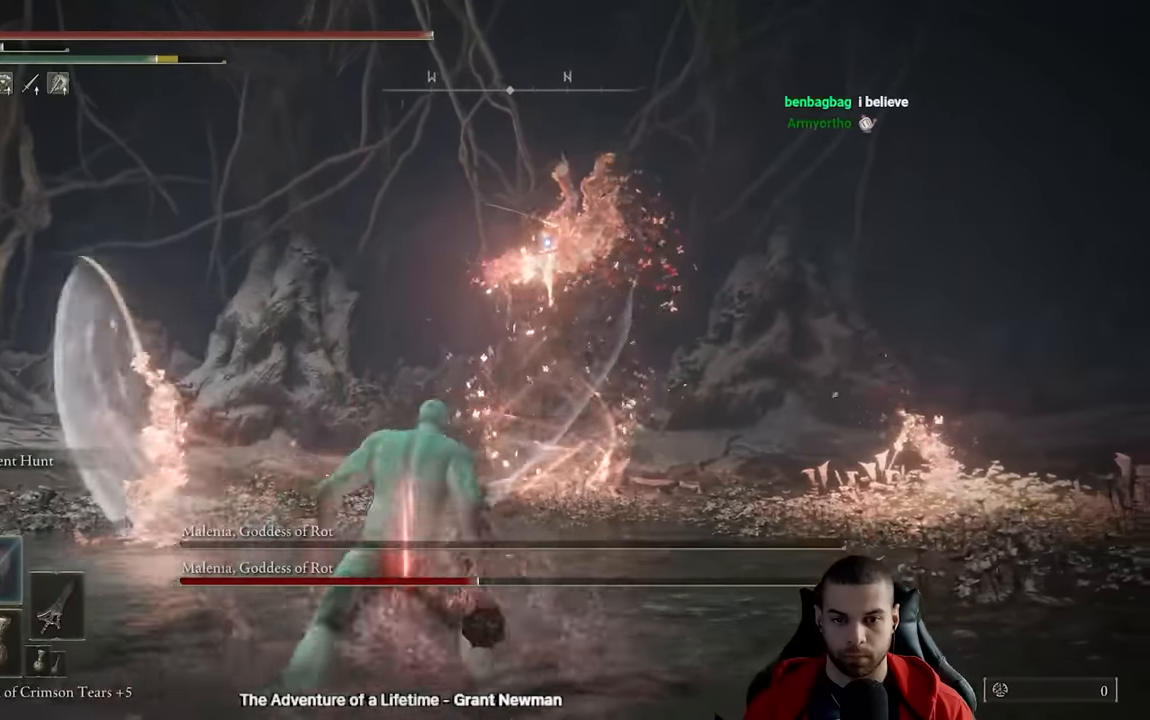
{"buttons": [], "left_stick": "down", "right_stick": "center", "events": []}
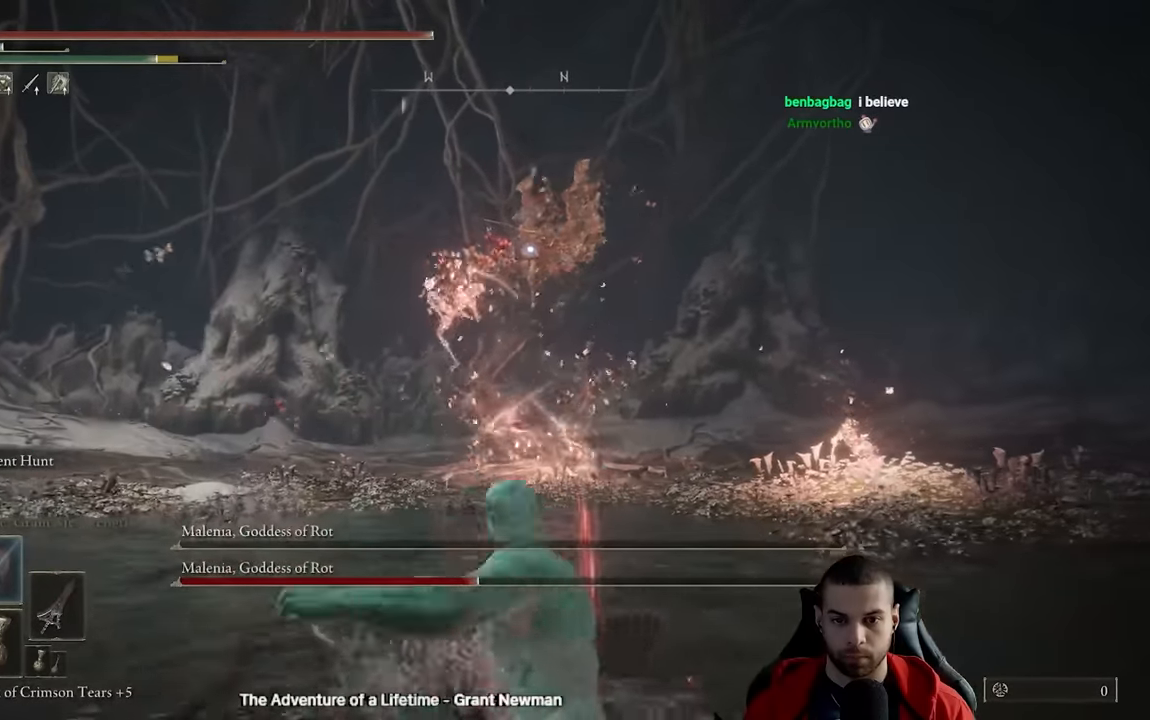
{"buttons": [], "left_stick": "down", "right_stick": "center", "events": [[33, "B", "down"], [133, "B", "up"]]}
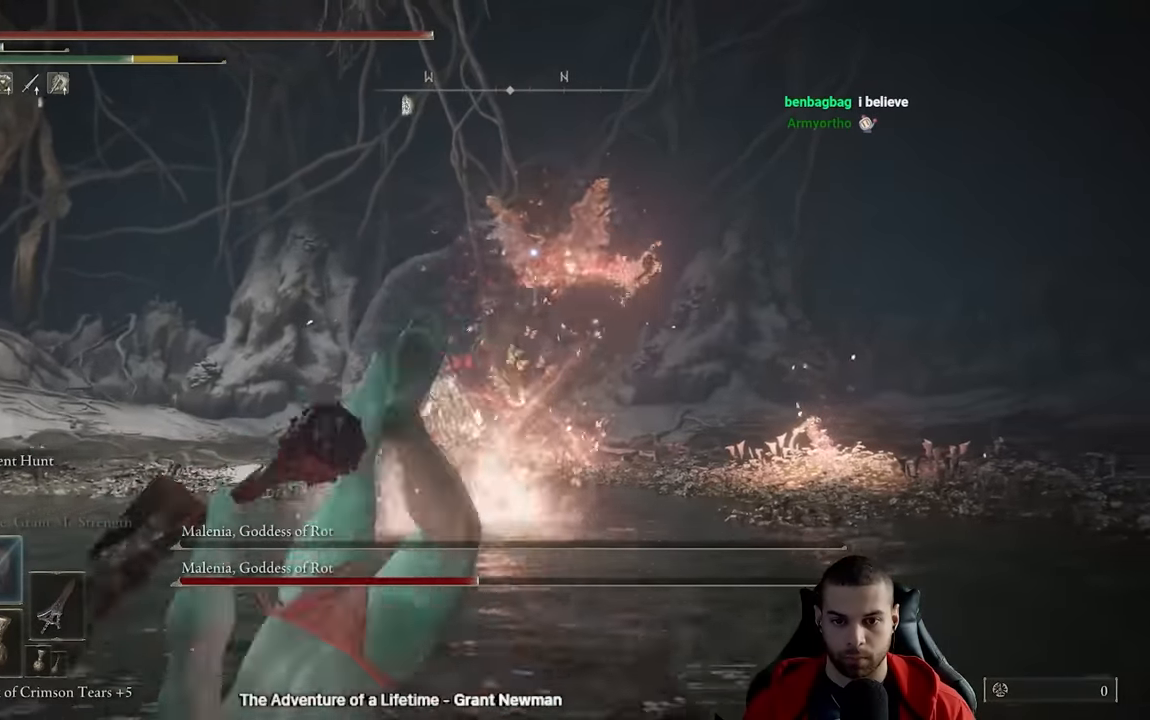
{"buttons": [], "left_stick": "down", "right_stick": "center", "events": [[283, "B", "down"], [367, "B", "up"]]}
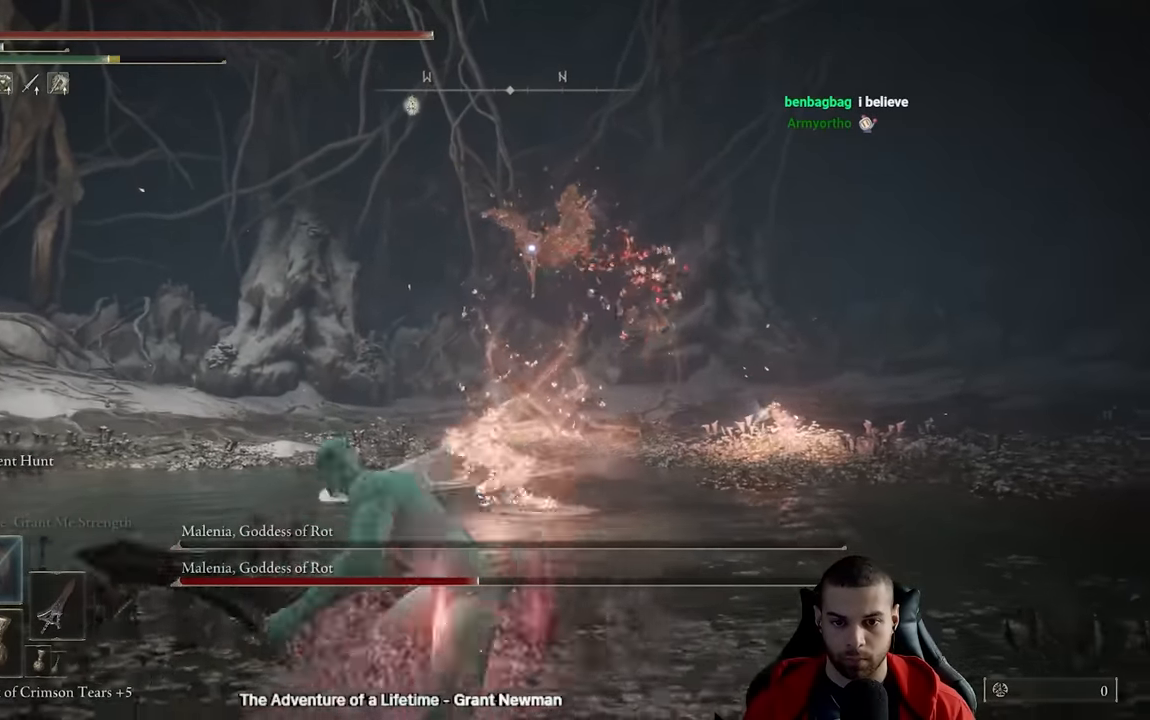
{"buttons": [], "left_stick": "down-left", "right_stick": "center", "events": [[400, "left_stick", "down-left"]]}
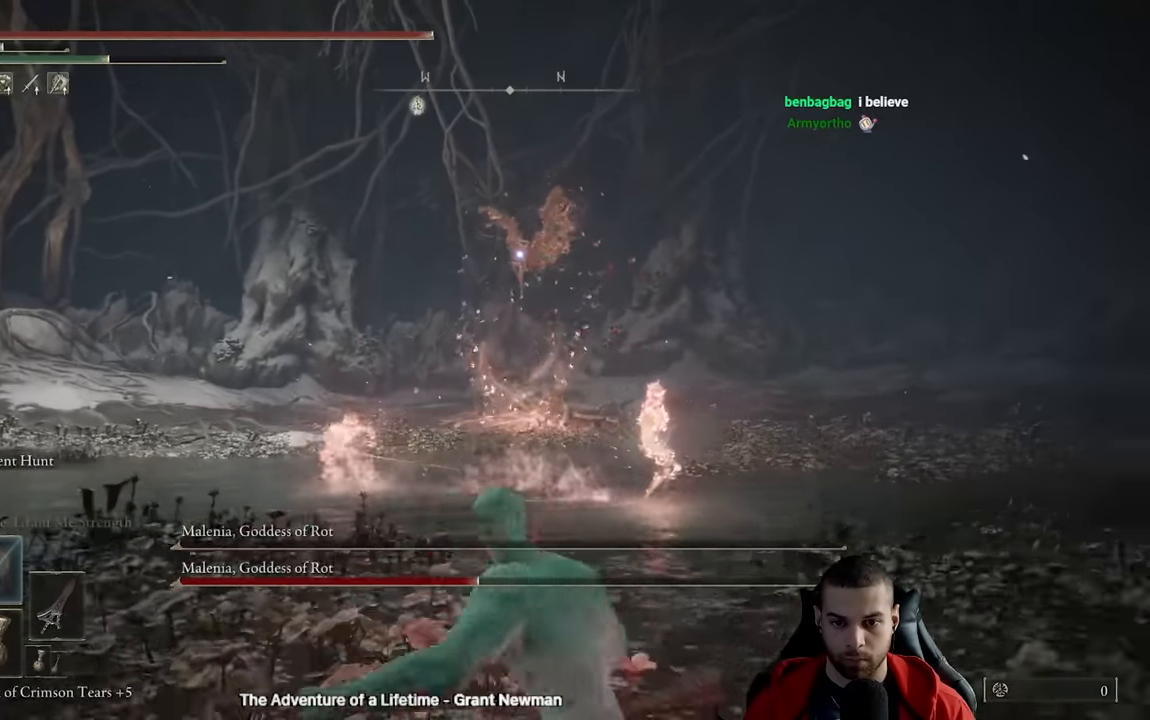
{"buttons": [], "left_stick": "down-left", "right_stick": "center"}
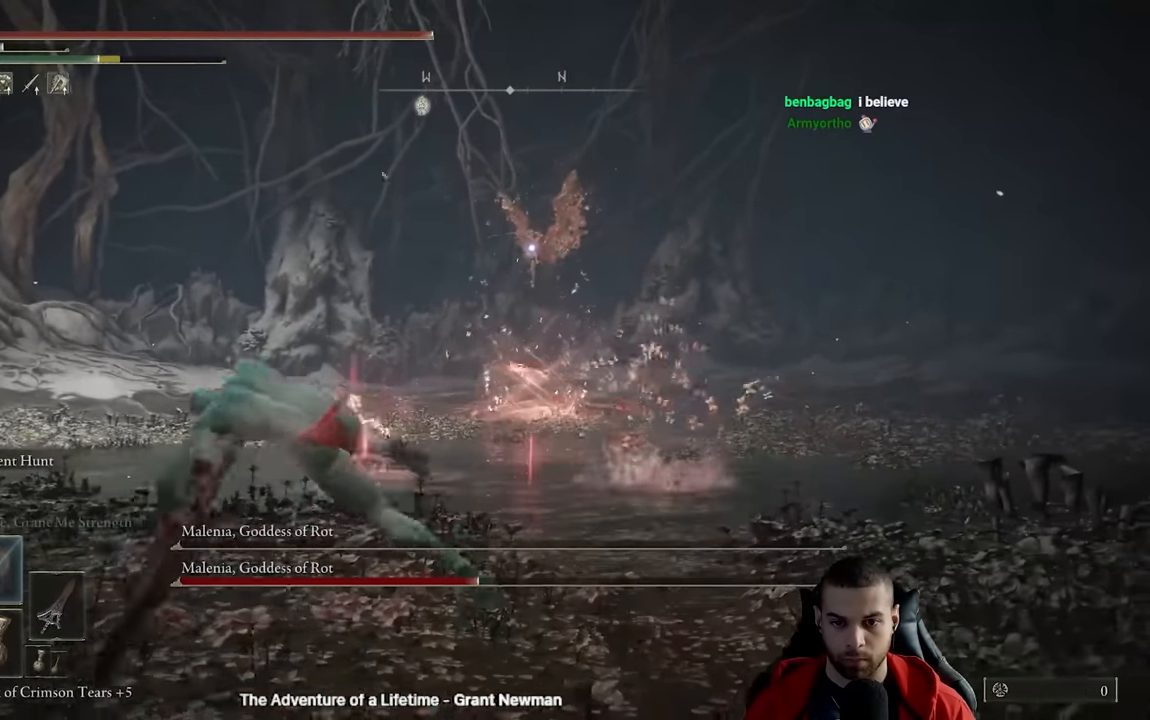
{"buttons": [], "left_stick": "down-left", "right_stick": "center", "events": [[383, "B", "down"], [483, "B", "up"]]}
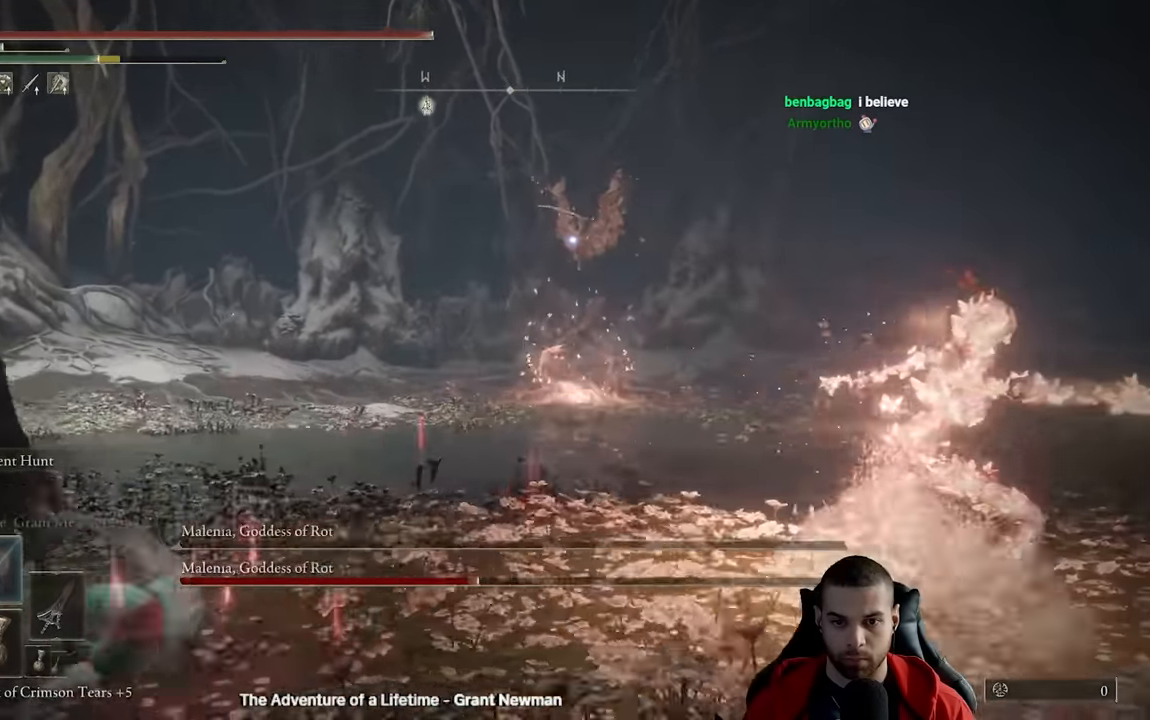
{"buttons": [], "left_stick": "center", "right_stick": "center", "events": [[350, "left_stick", "center"]]}
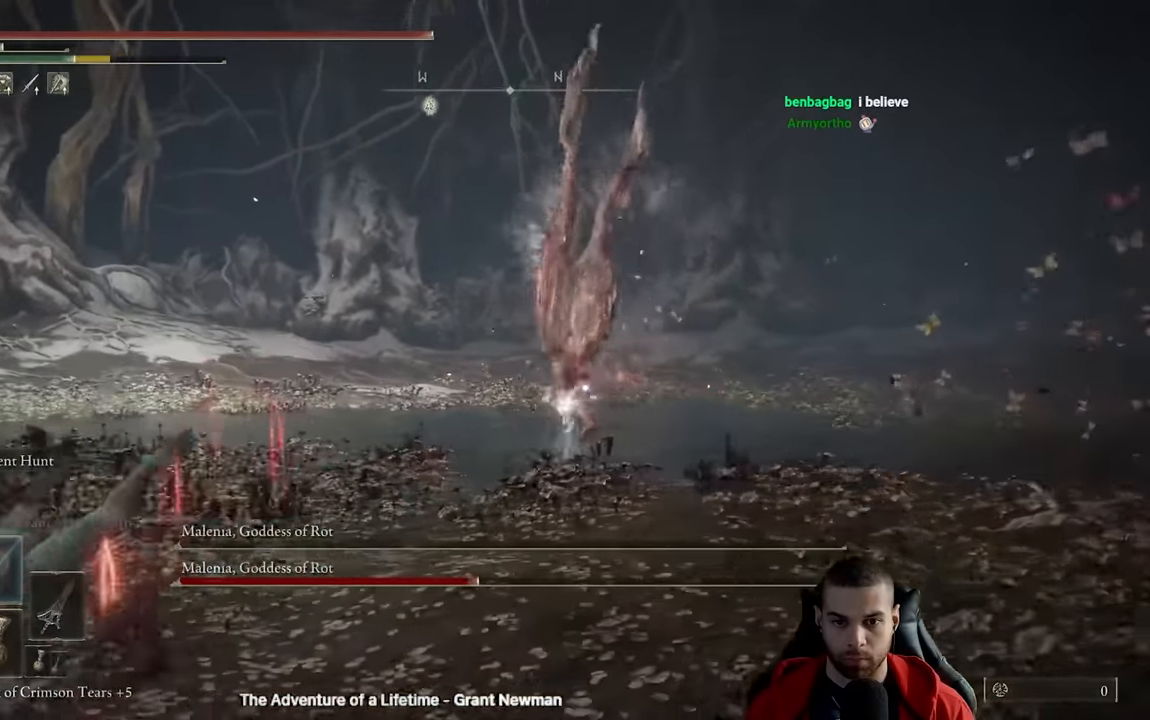
{"buttons": [], "left_stick": "up-left", "right_stick": "center", "events": [[67, "left_stick", "left"], [500, "left_stick", "up-left"]]}
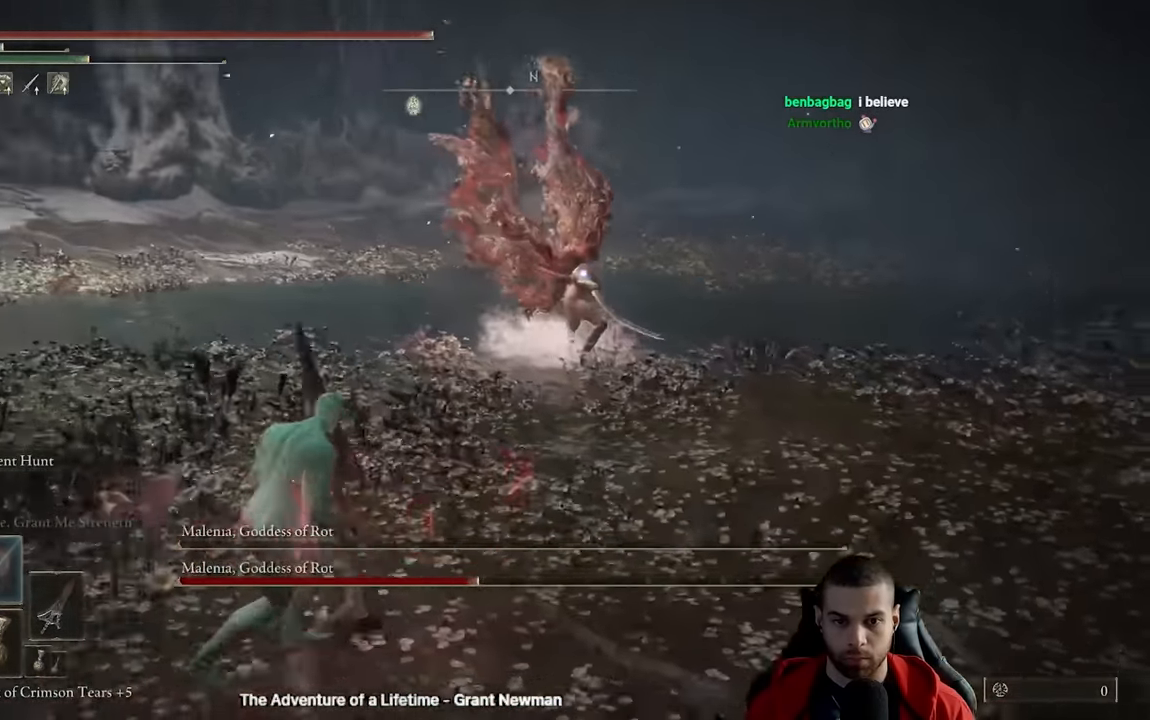
{"buttons": [], "left_stick": "up-left", "right_stick": "center", "events": []}
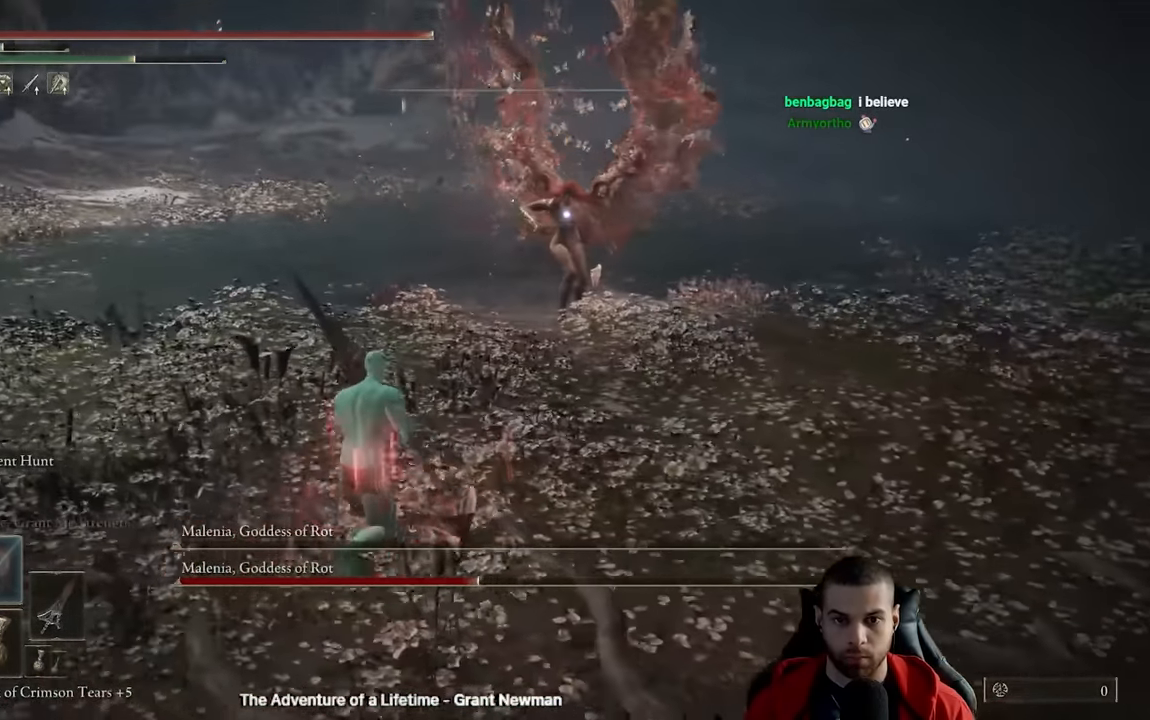
{"buttons": [], "left_stick": "left", "right_stick": "center", "events": [[133, "left_stick", "left"]]}
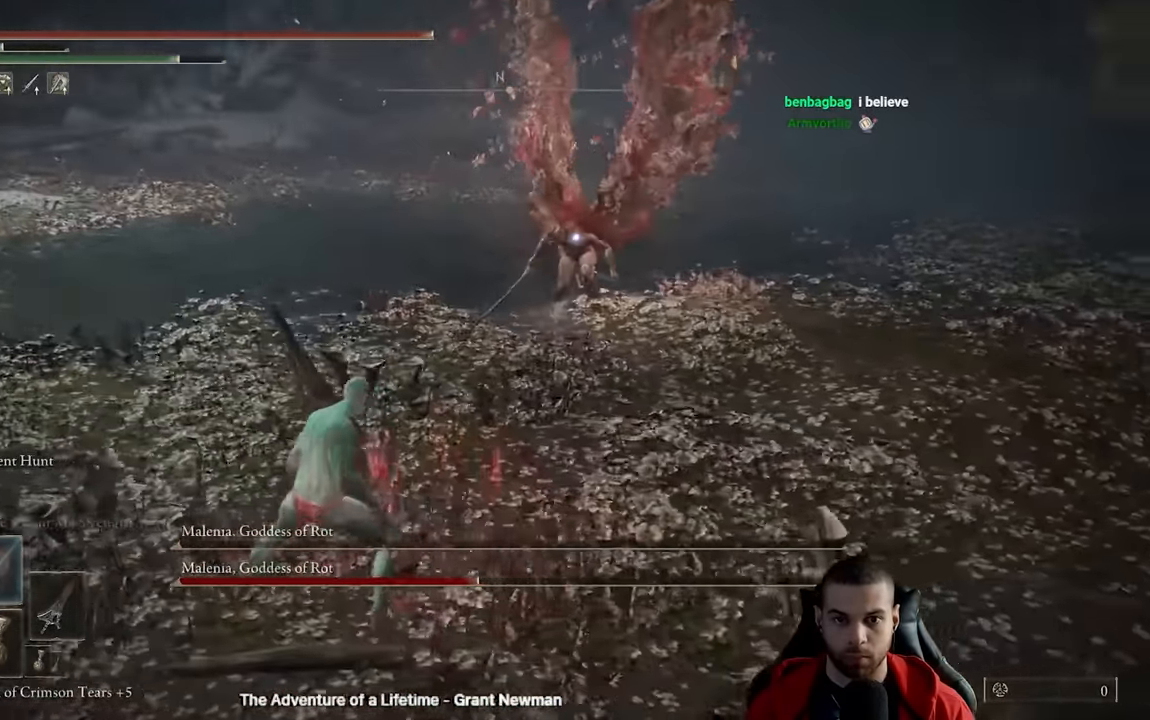
{"buttons": [], "left_stick": "center", "right_stick": "center", "events": [[100, "left_stick", "down-left"], [483, "left_stick", "center"]]}
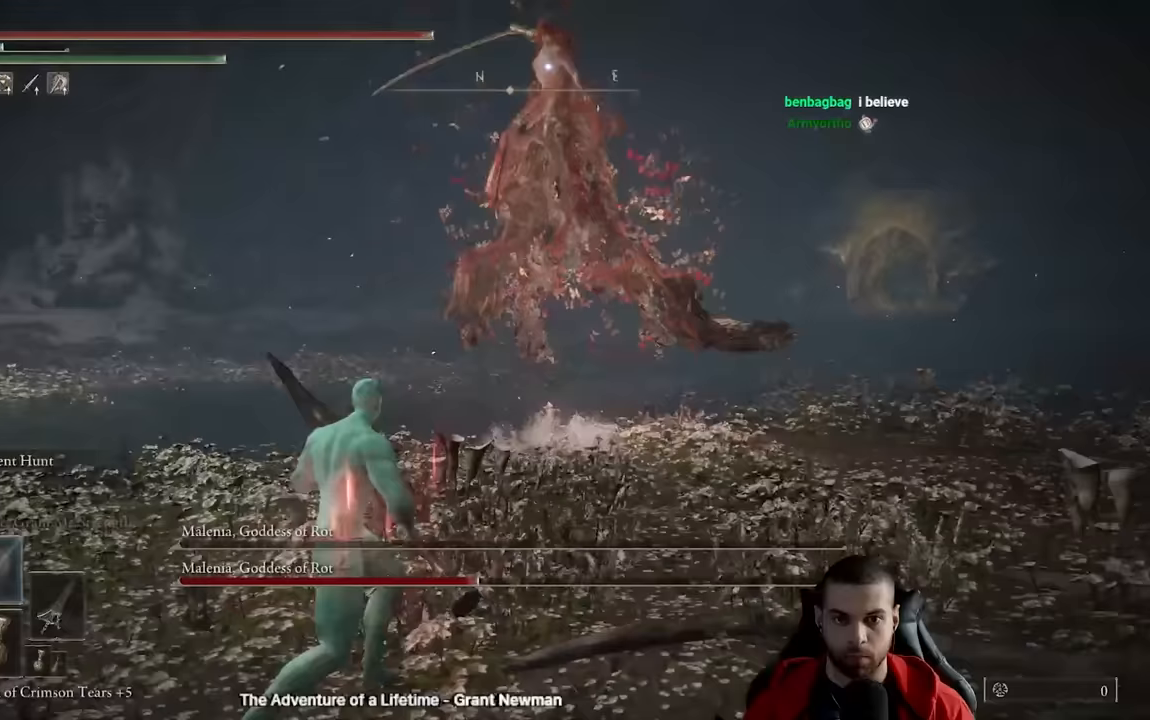
{"buttons": [], "left_stick": "center", "right_stick": "center", "events": []}
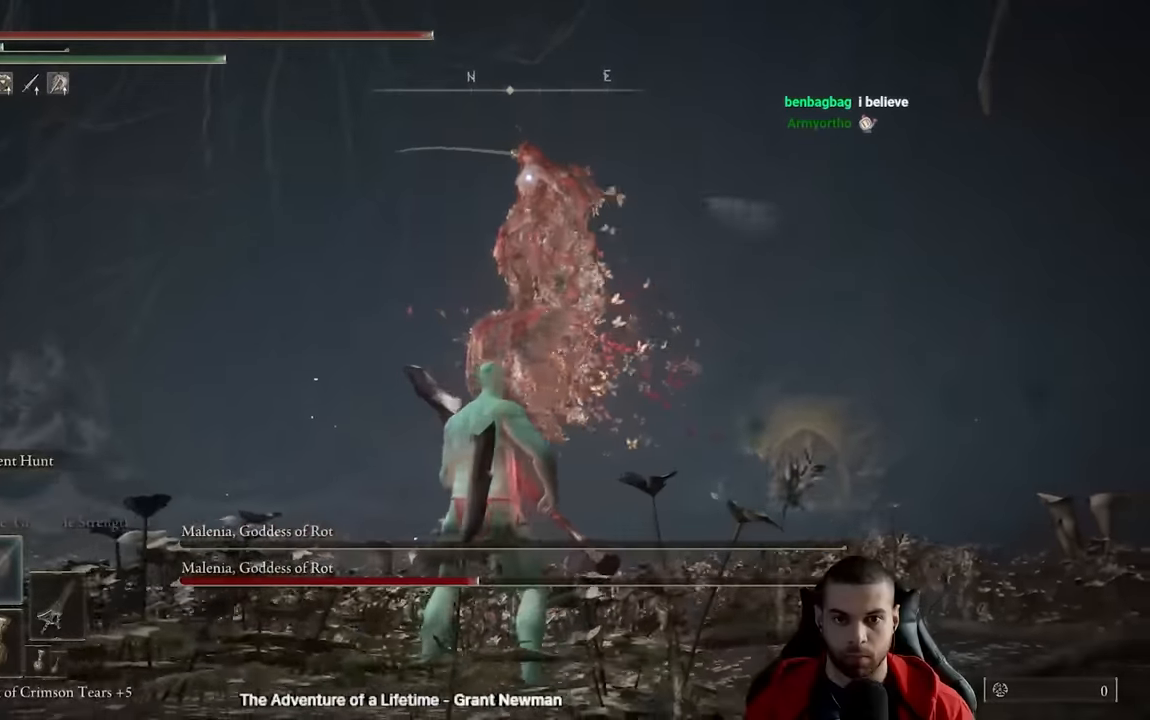
{"buttons": [], "left_stick": "down-left", "right_stick": "center", "events": [[83, "left_stick", "down-left"]]}
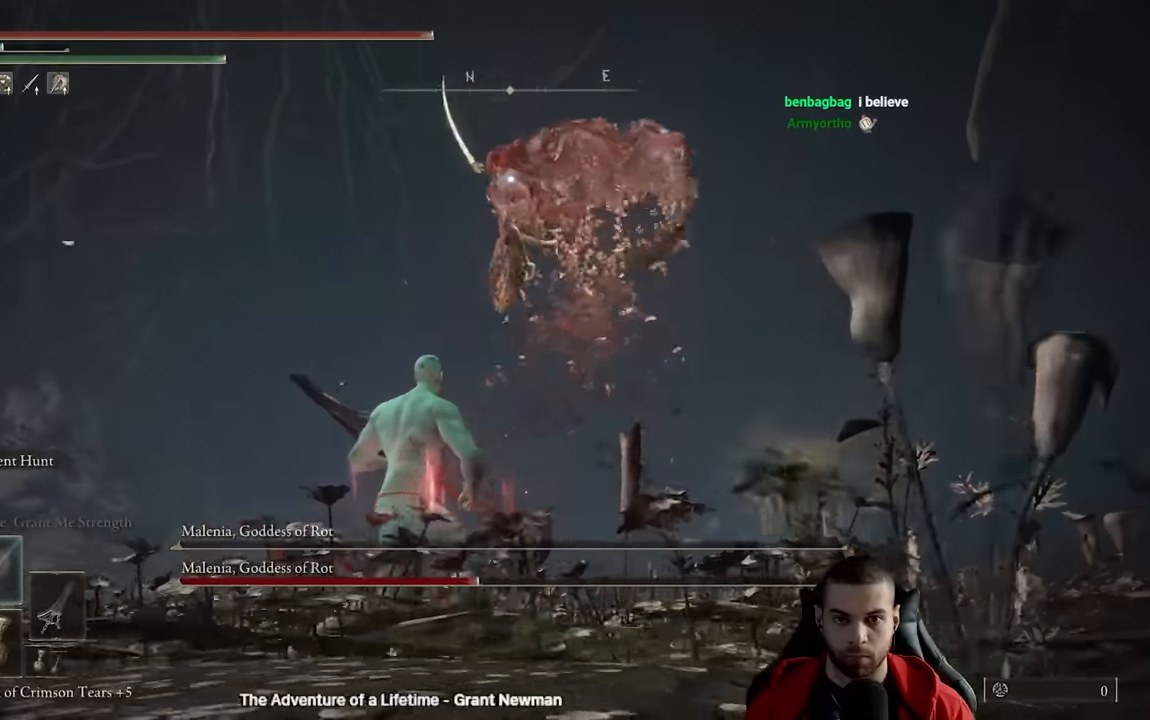
{"buttons": [], "left_stick": "center", "right_stick": "center"}
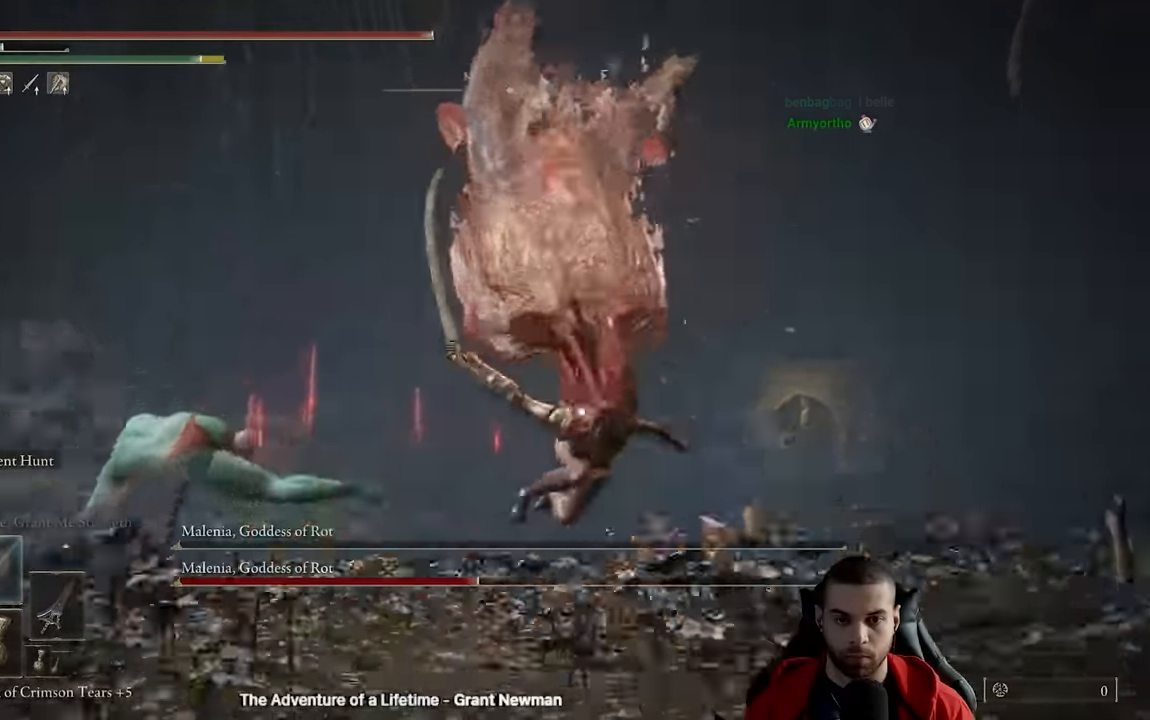
{"buttons": [], "left_stick": "center", "right_stick": "center", "events": []}
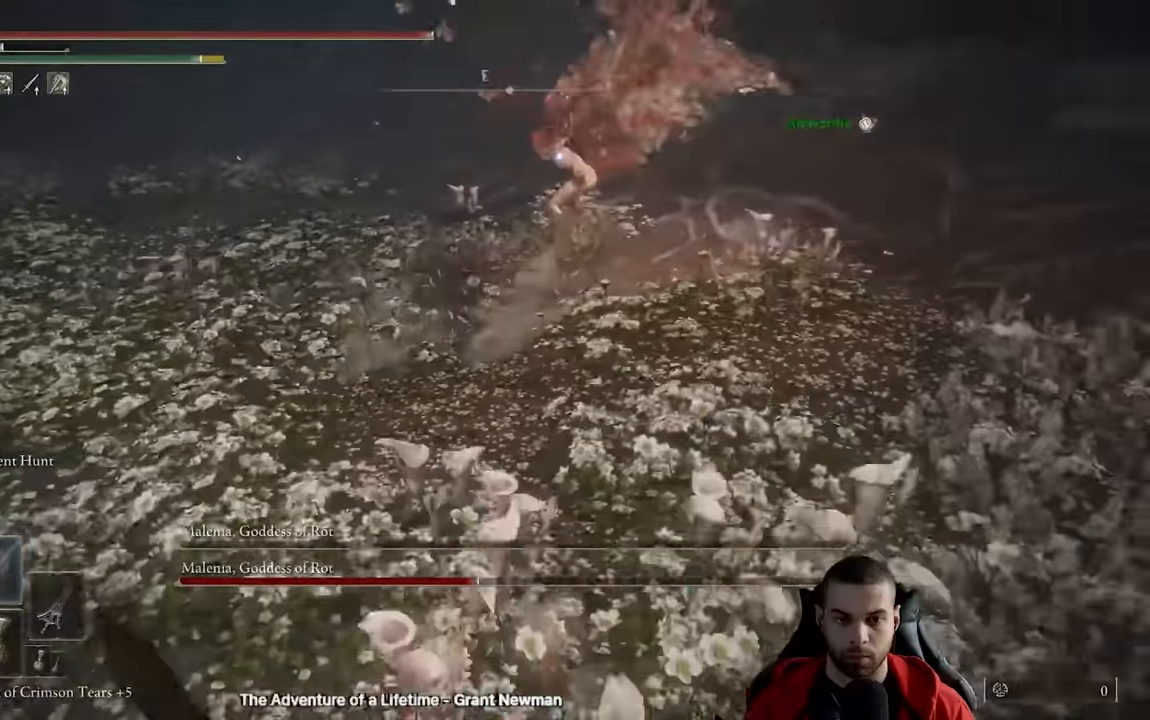
{"buttons": [], "left_stick": "down", "right_stick": "center", "events": [[83, "left_stick", "down"], [400, "B", "down"], [500, "B", "up"]]}
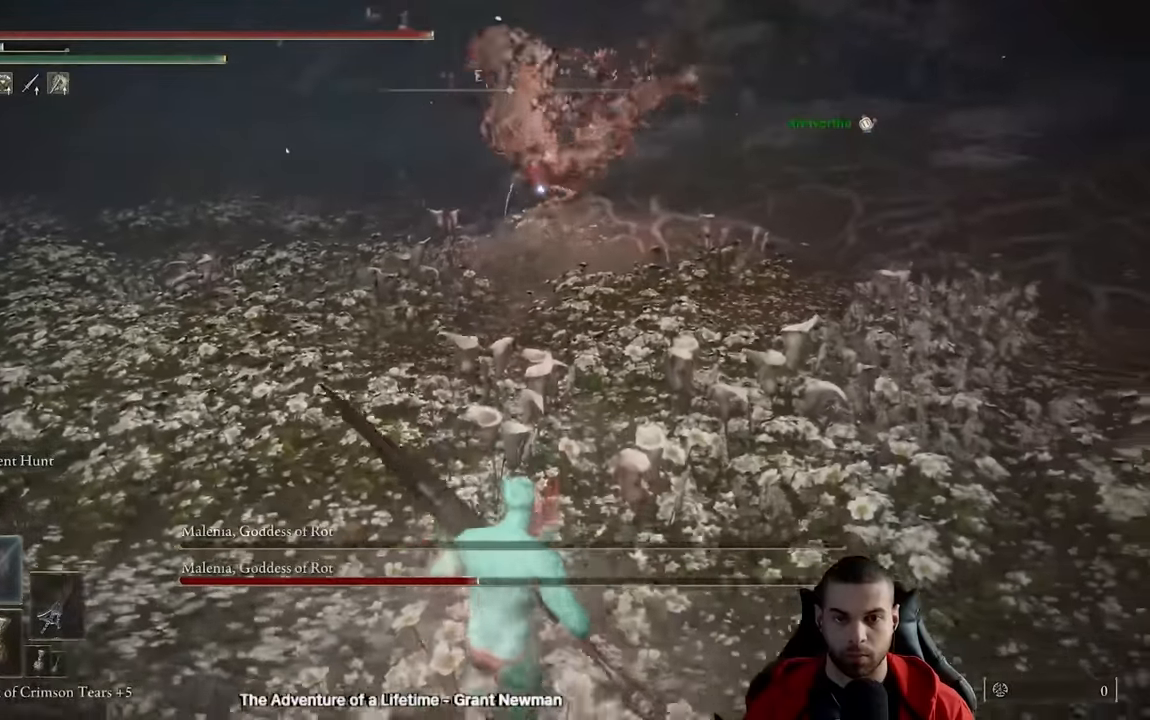
{"buttons": ["B"], "left_stick": "up", "right_stick": "center", "events": [[217, "left_stick", "up"], [417, "B", "down"]]}